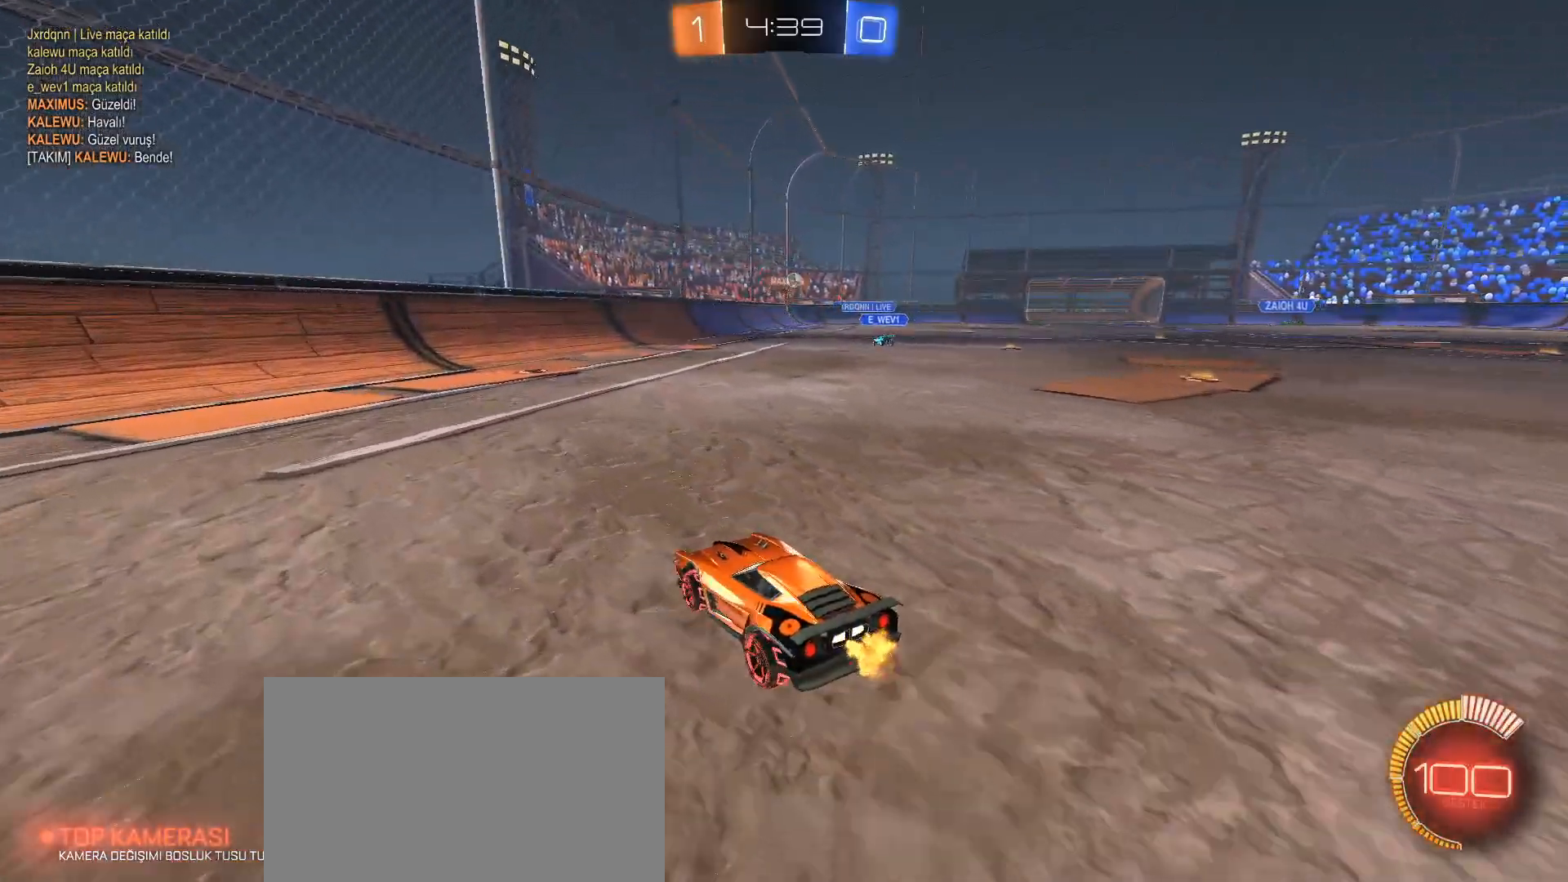
Gameplay with keyboard and mouse; each line is a JSON object with the keys and mouse buttons held at the frame after it. "events" lists presses ("down") and releases ("up") of "1", "2", "3", "4", "5", "a", "alt", "c", "caps_lock", "ctrl", "d", "e", "f", "g", "q", "r", "s", "shift", "space", "t", "tab", "v", "w", "x", "z", "mouse_left", "mouse_wheel" and "mouse_right" between this image and that frame as [ms after this image, input, new state], when the widget could be followed in between. "mouse_left", "mouse_wheel", "mouse_right" = the "left", "wheel", "right" buttons of the "mouse" list. No other keys are recorded. "wheel" means that the mouse wheel is clicked or scrolled. Not read: mouse_move.
{"keys": ["d", "w"], "mouse": [], "events": [[367, "shift", "down"], [467, "shift", "up"]]}
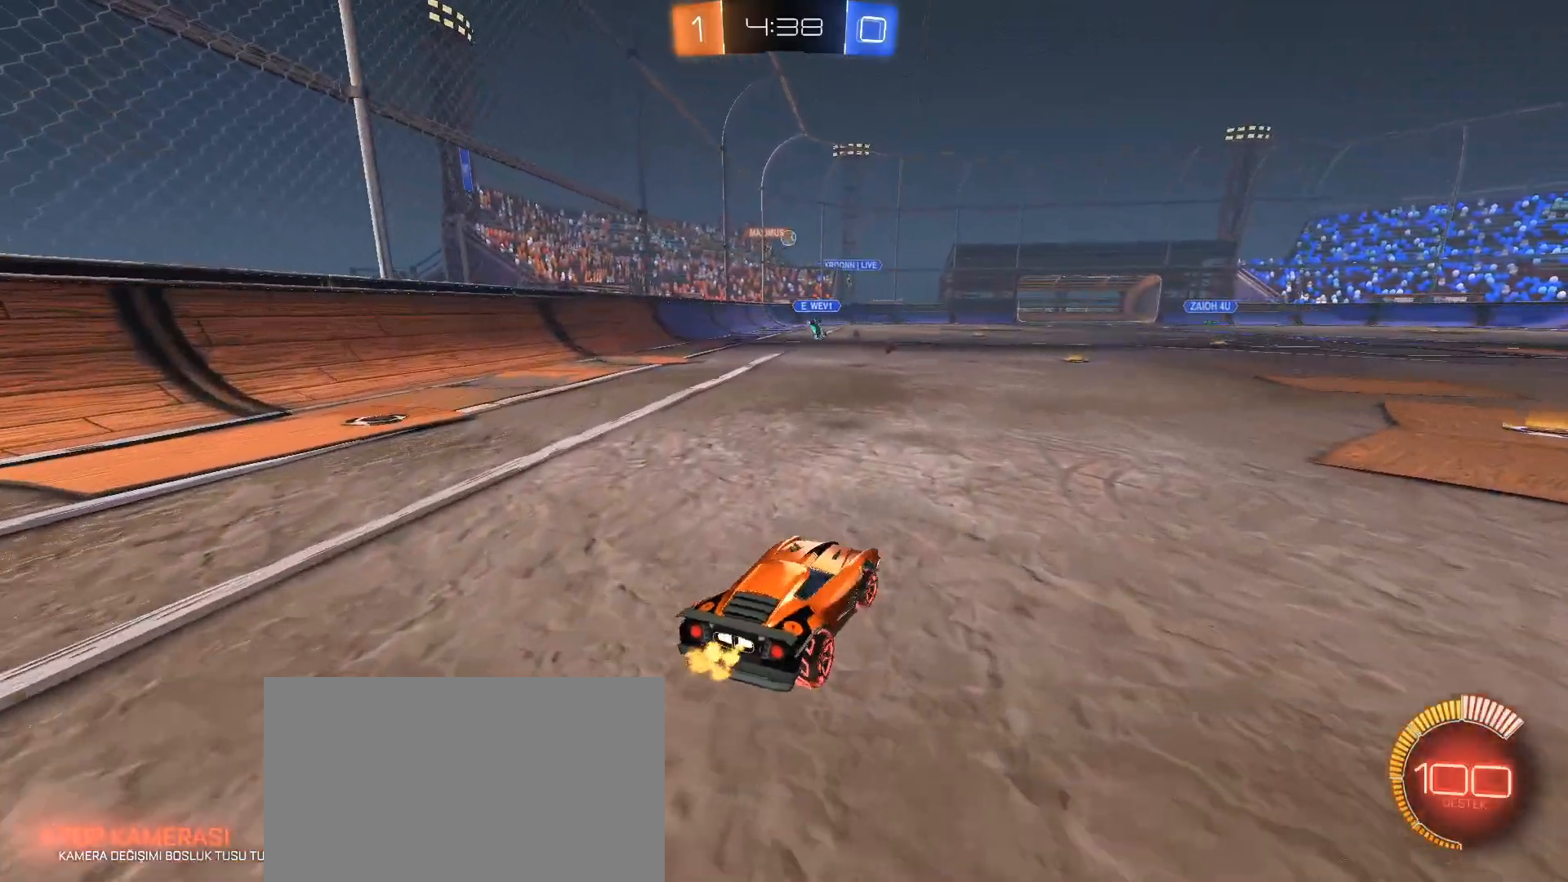
{"keys": ["w"], "mouse": [], "events": [[333, "d", "up"]]}
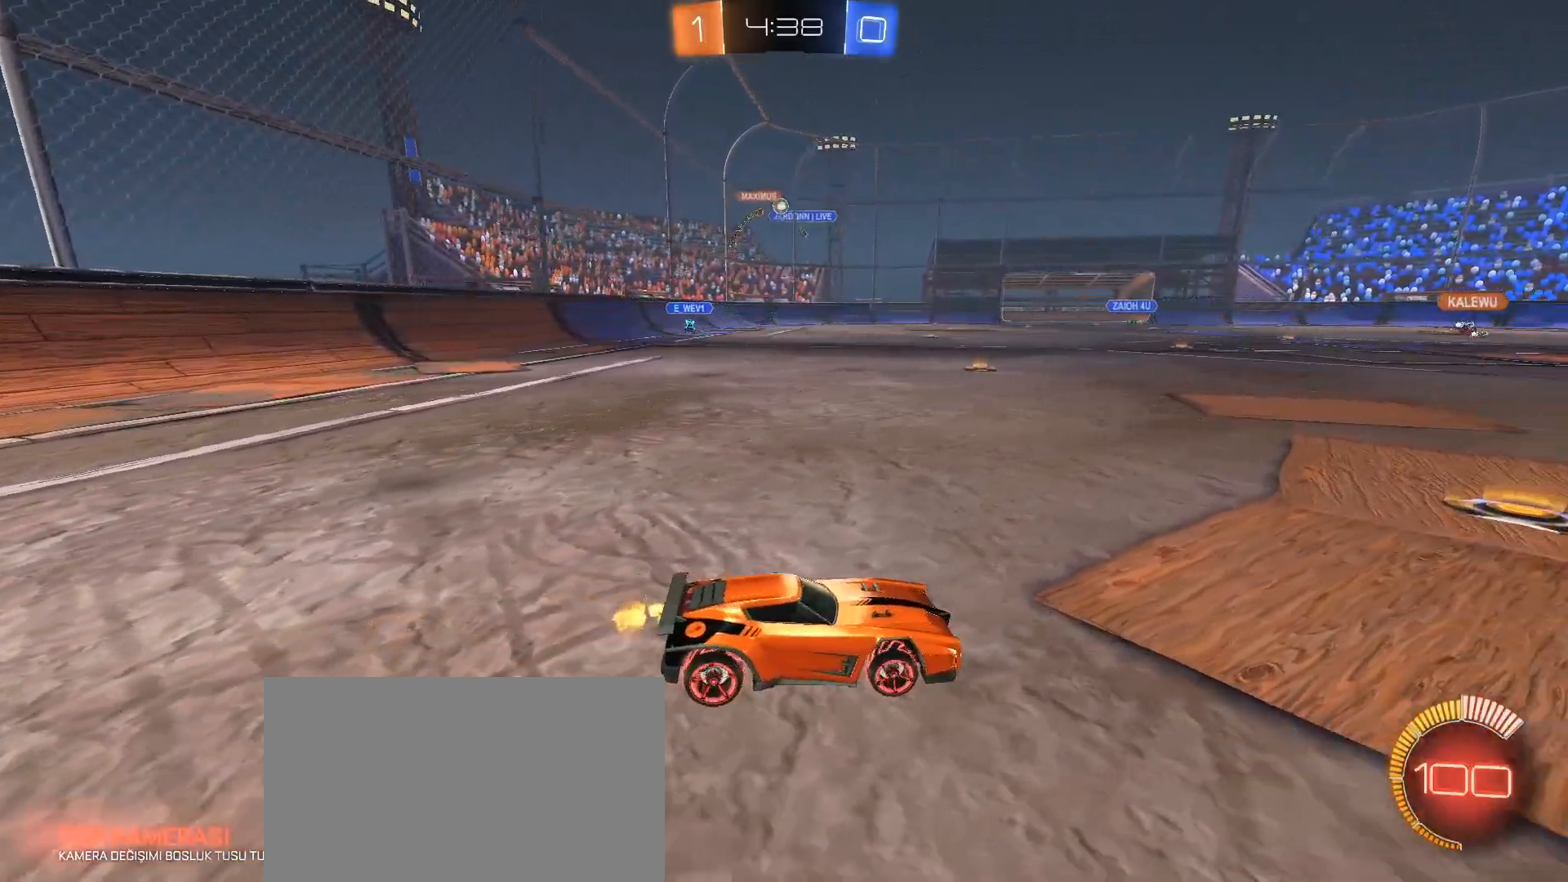
{"keys": ["a", "w"], "mouse": ["left"], "events": [[400, "a", "down"], [501, "mouse_left", "down"]]}
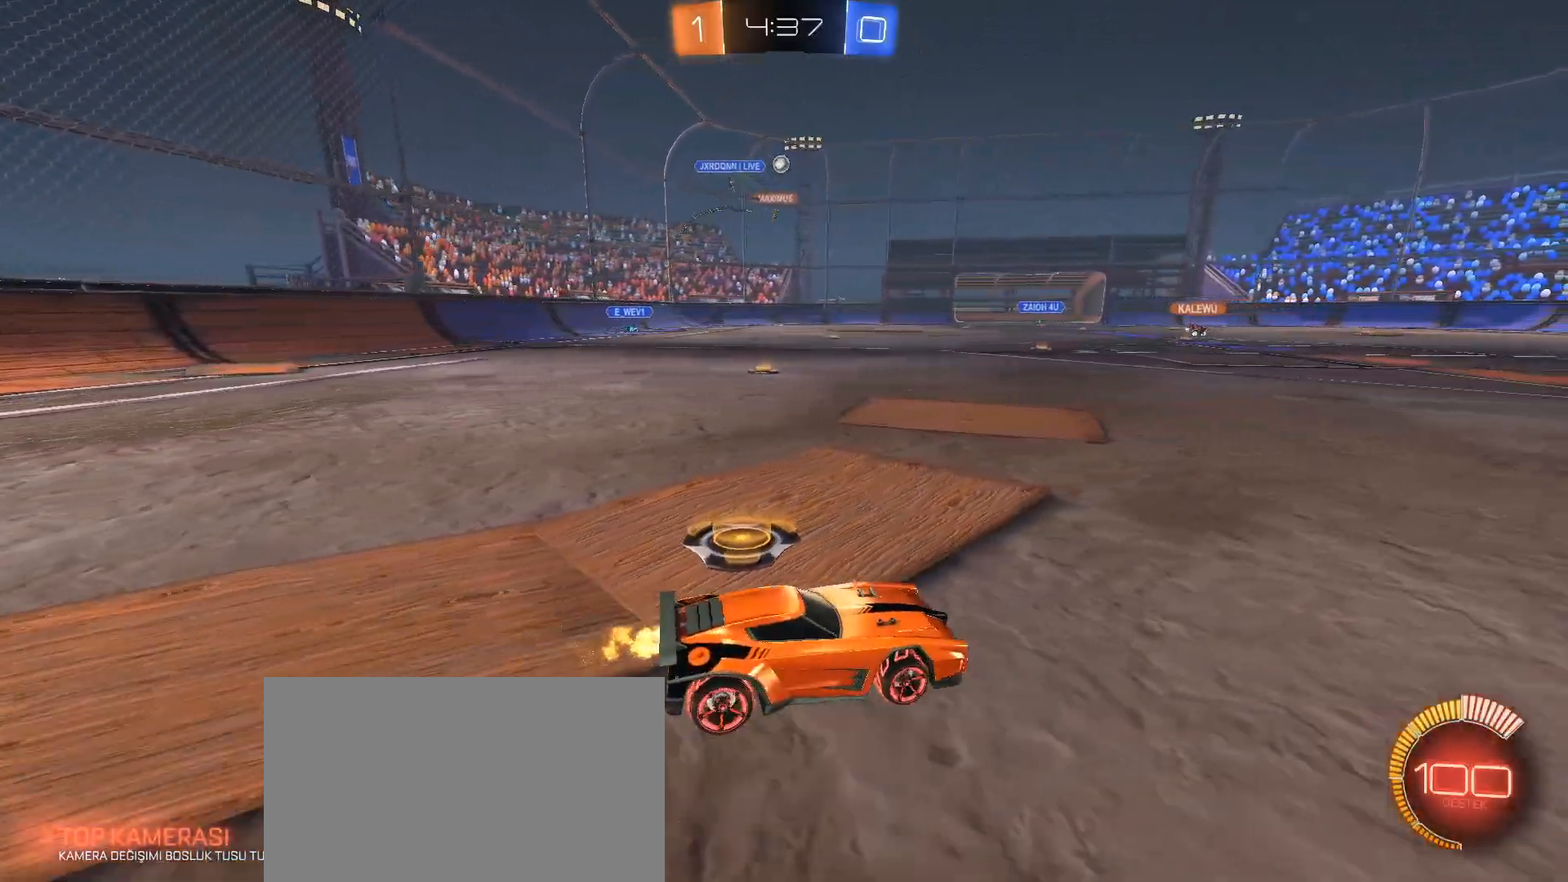
{"keys": ["d", "w"], "mouse": [], "events": [[33, "a", "up"], [83, "d", "down"], [83, "mouse_left", "up"]]}
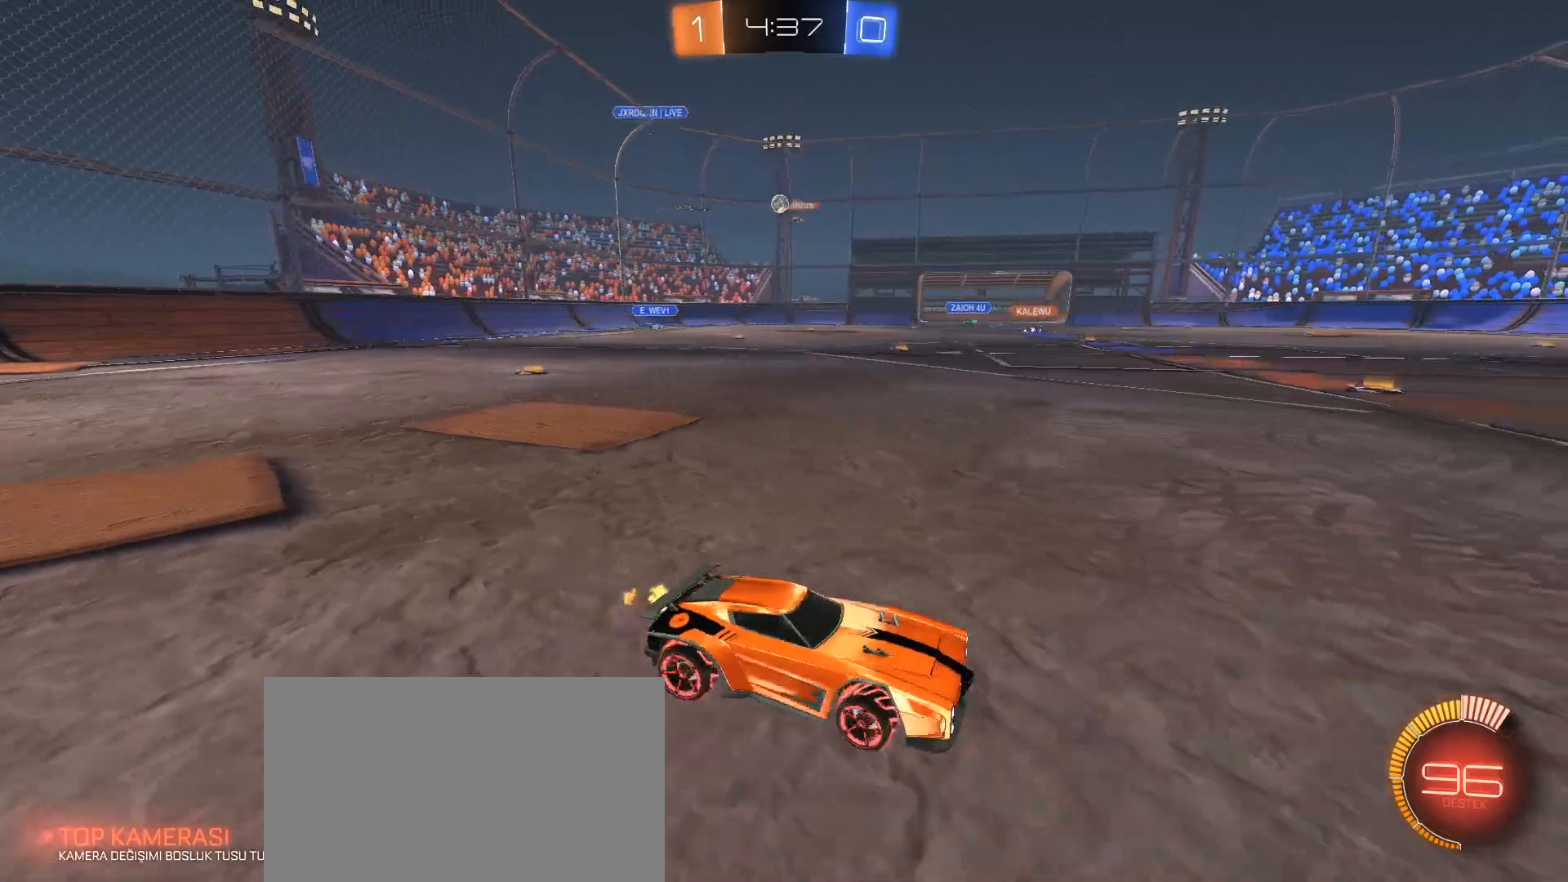
{"keys": ["a", "w"], "mouse": [], "events": [[150, "d", "up"], [200, "a", "down"], [200, "shift", "down"], [334, "shift", "up"]]}
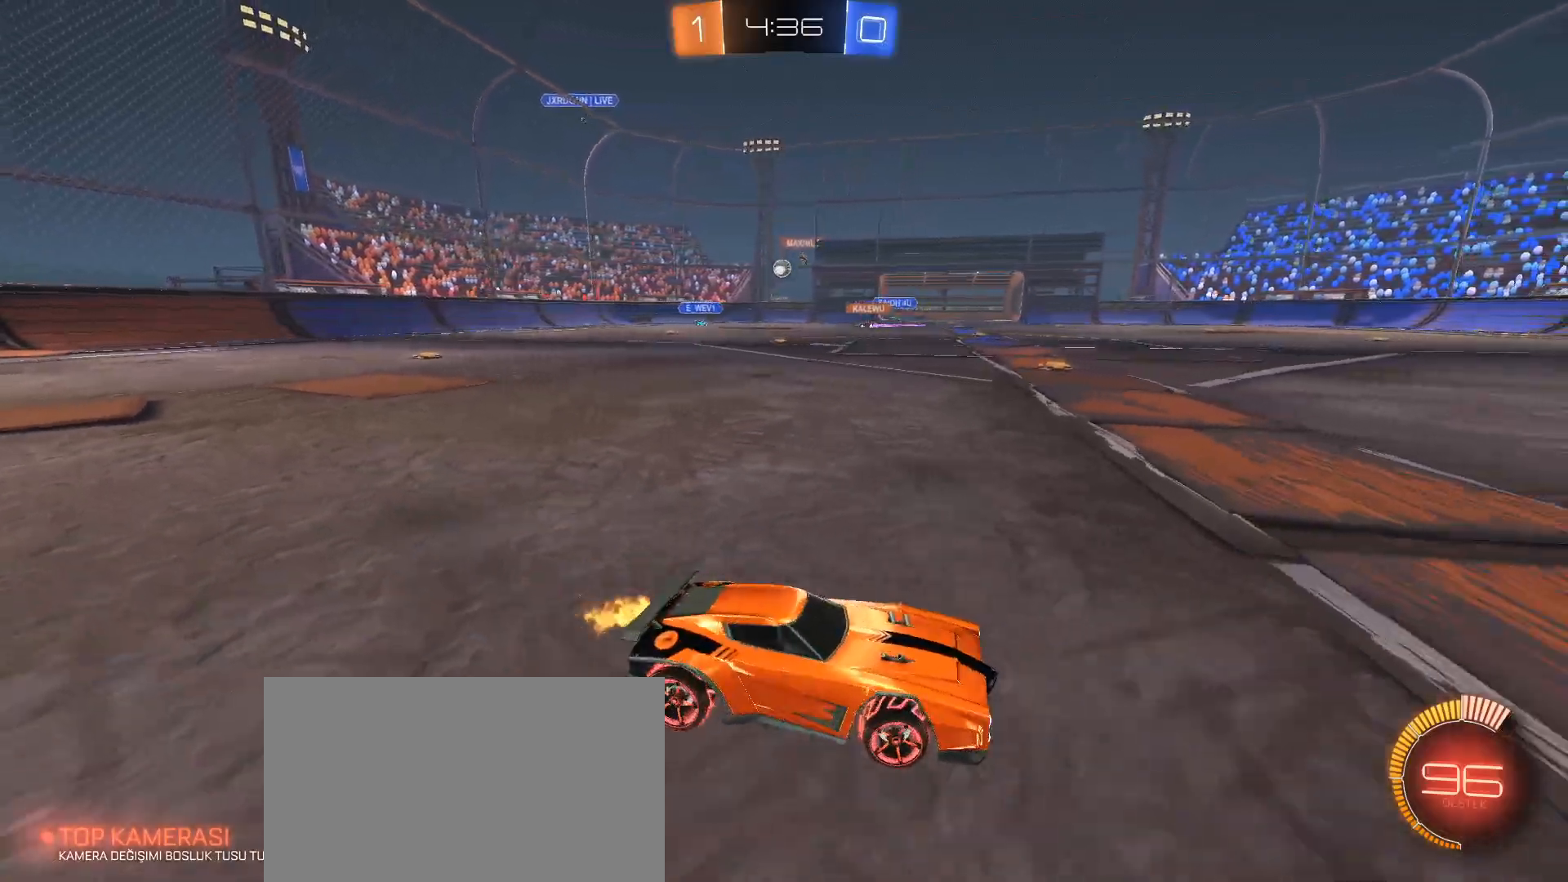
{"keys": ["a", "w"], "mouse": [], "events": []}
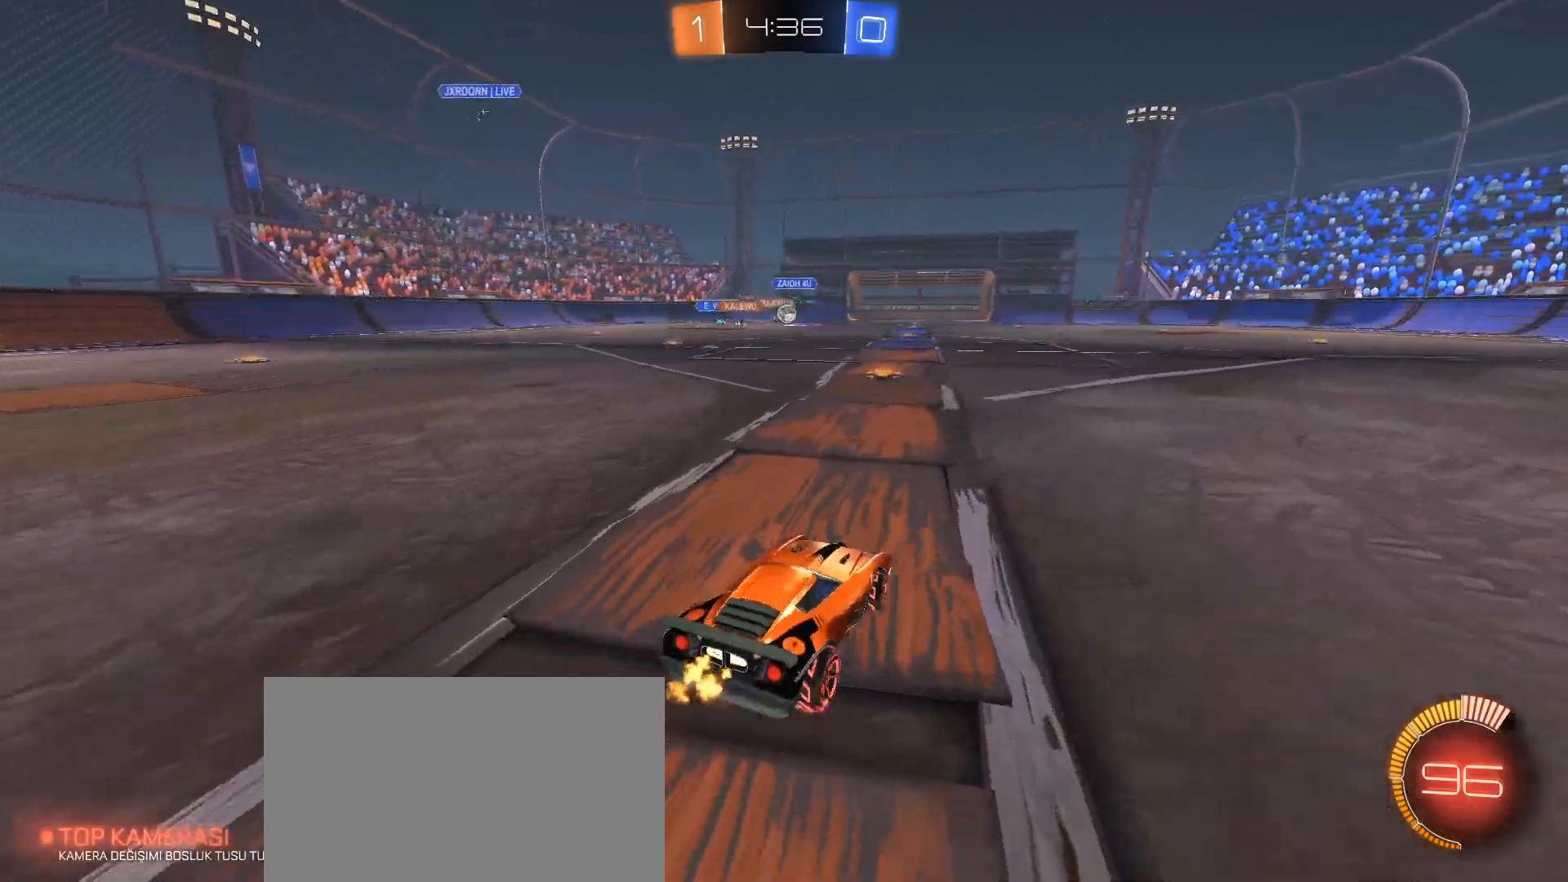
{"keys": ["d", "w"], "mouse": ["left"], "events": [[134, "a", "up"], [267, "mouse_left", "down"], [367, "d", "down"]]}
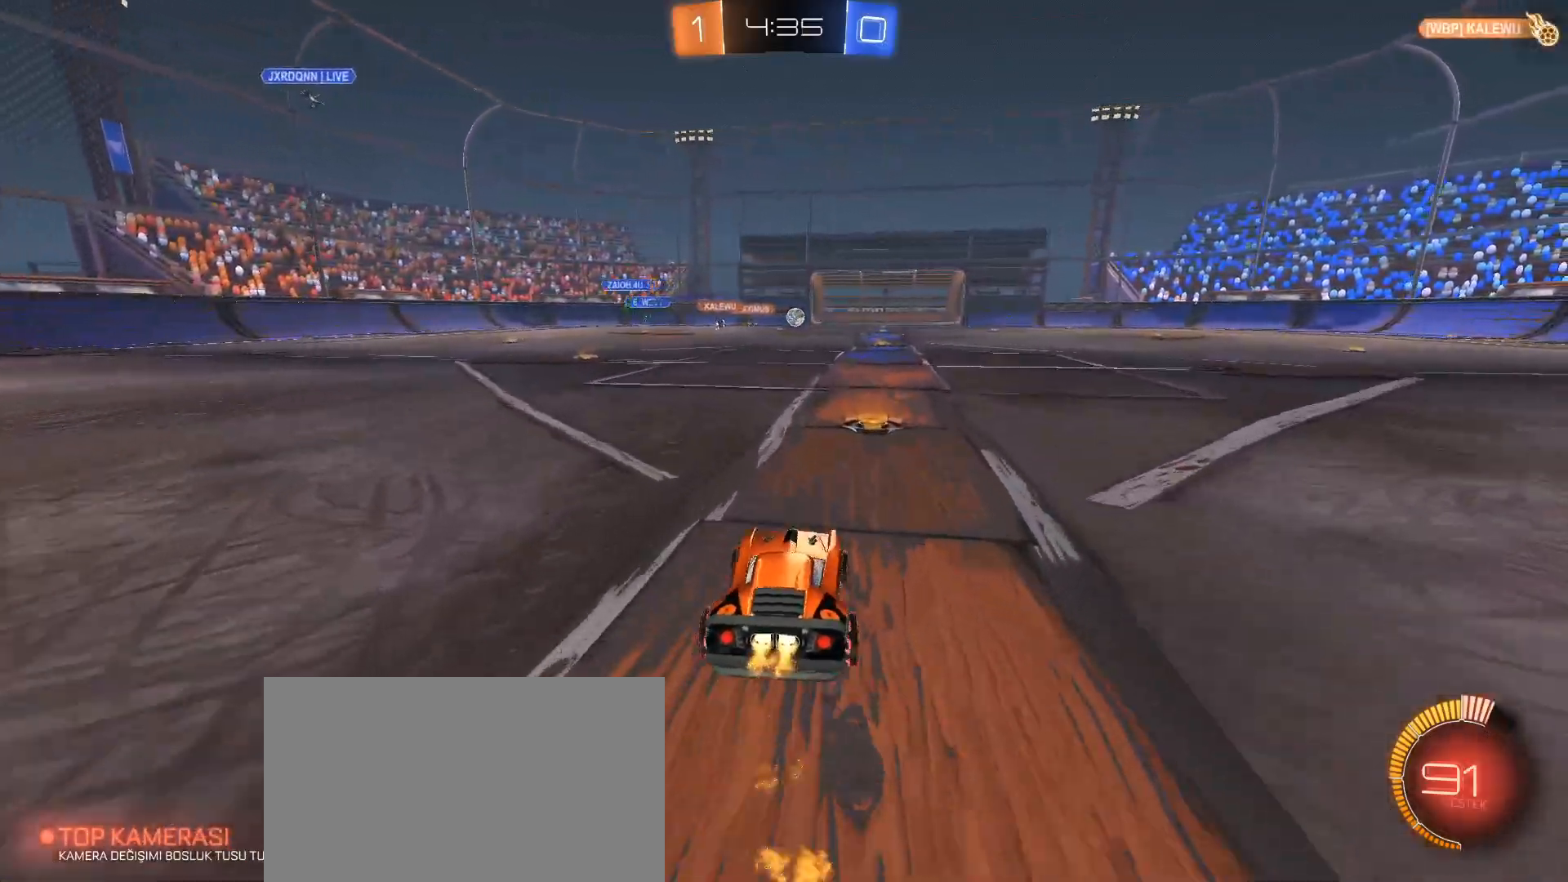
{"keys": ["w"], "mouse": [], "events": [[16, "d", "up"], [250, "d", "down"], [333, "mouse_left", "up"], [433, "d", "up"]]}
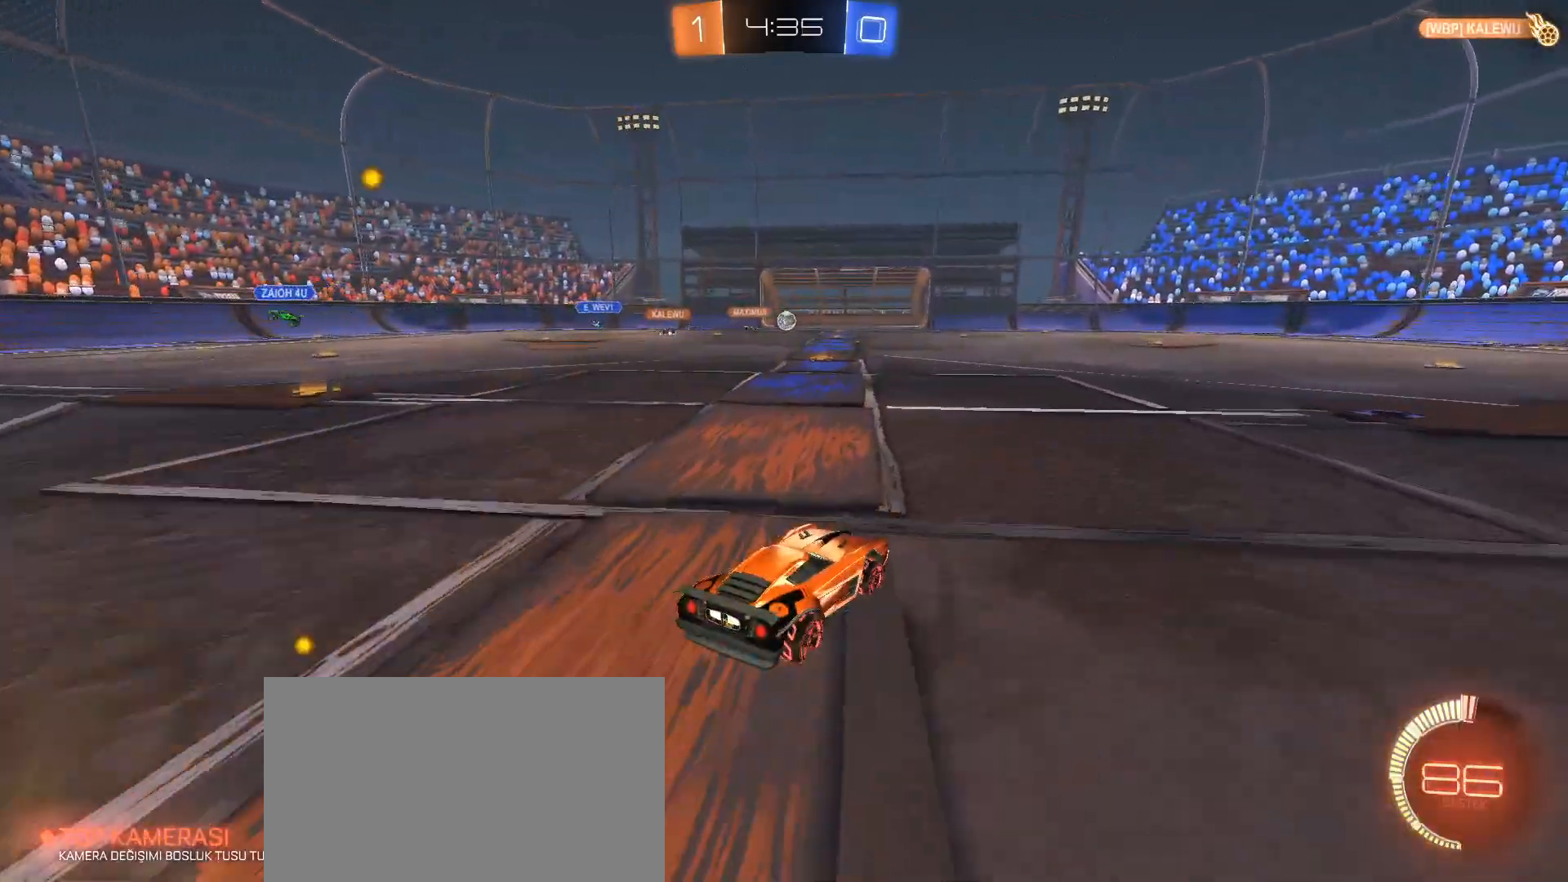
{"keys": [], "mouse": [], "events": [[267, "w", "up"]]}
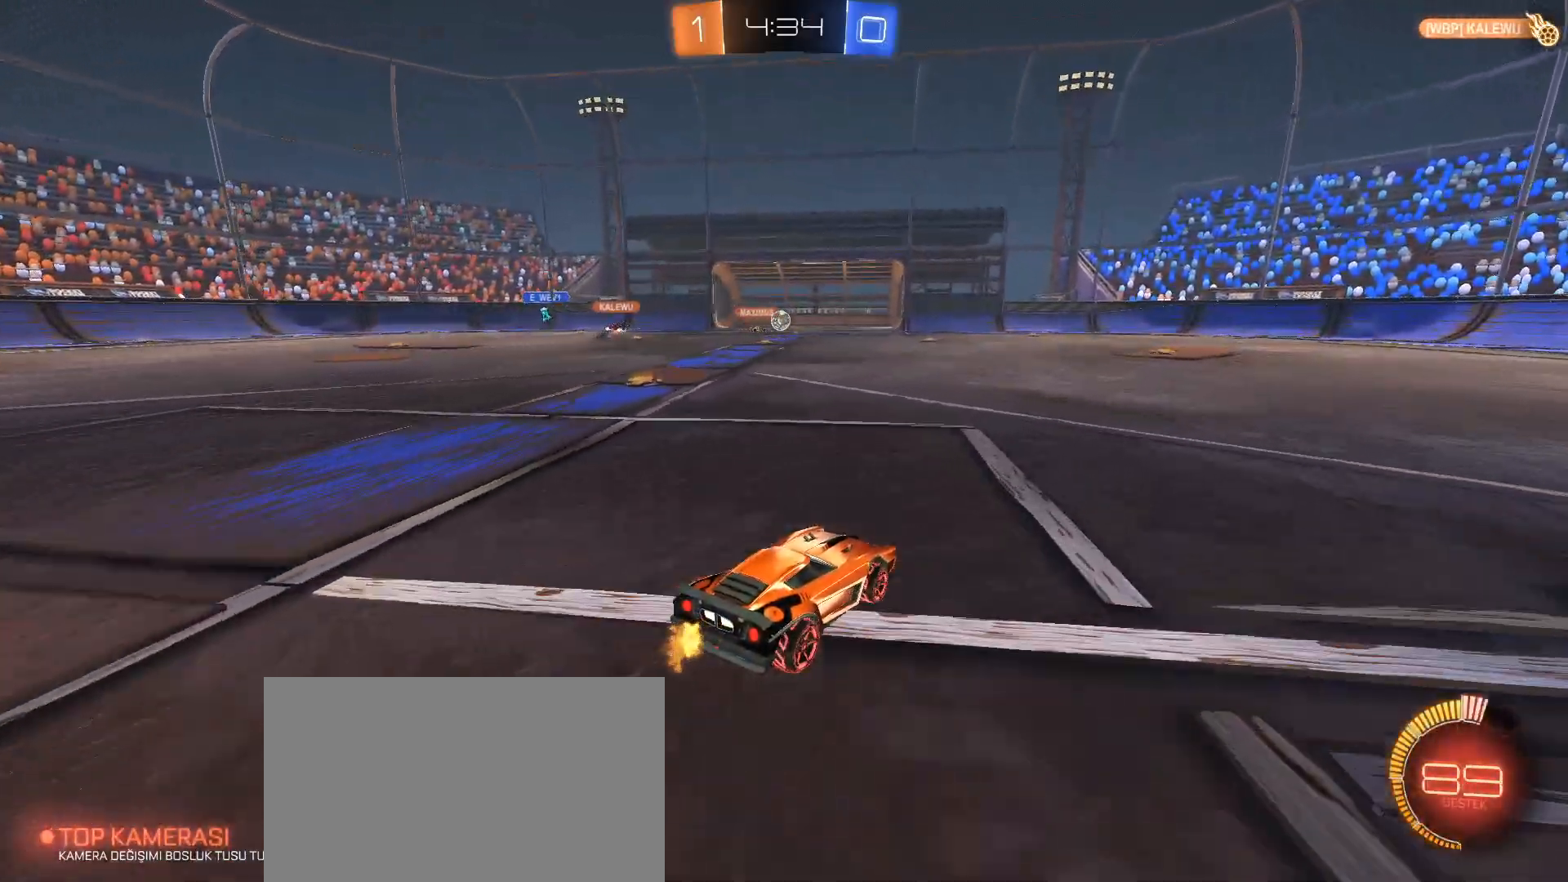
{"keys": [], "mouse": [], "events": []}
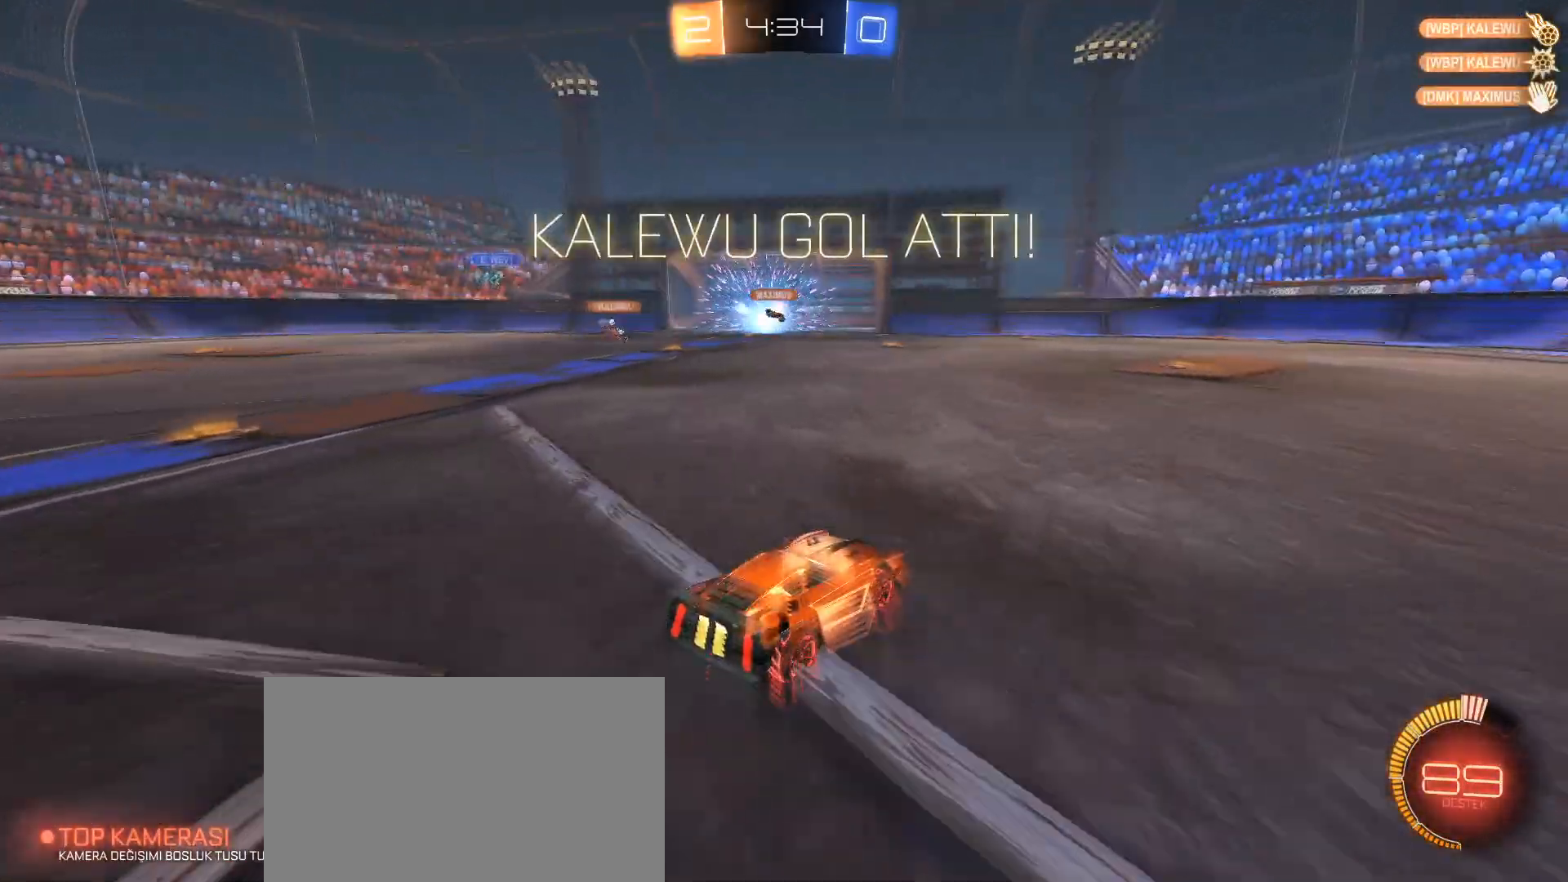
{"keys": [], "mouse": ["right"], "events": [[484, "mouse_right", "down"]]}
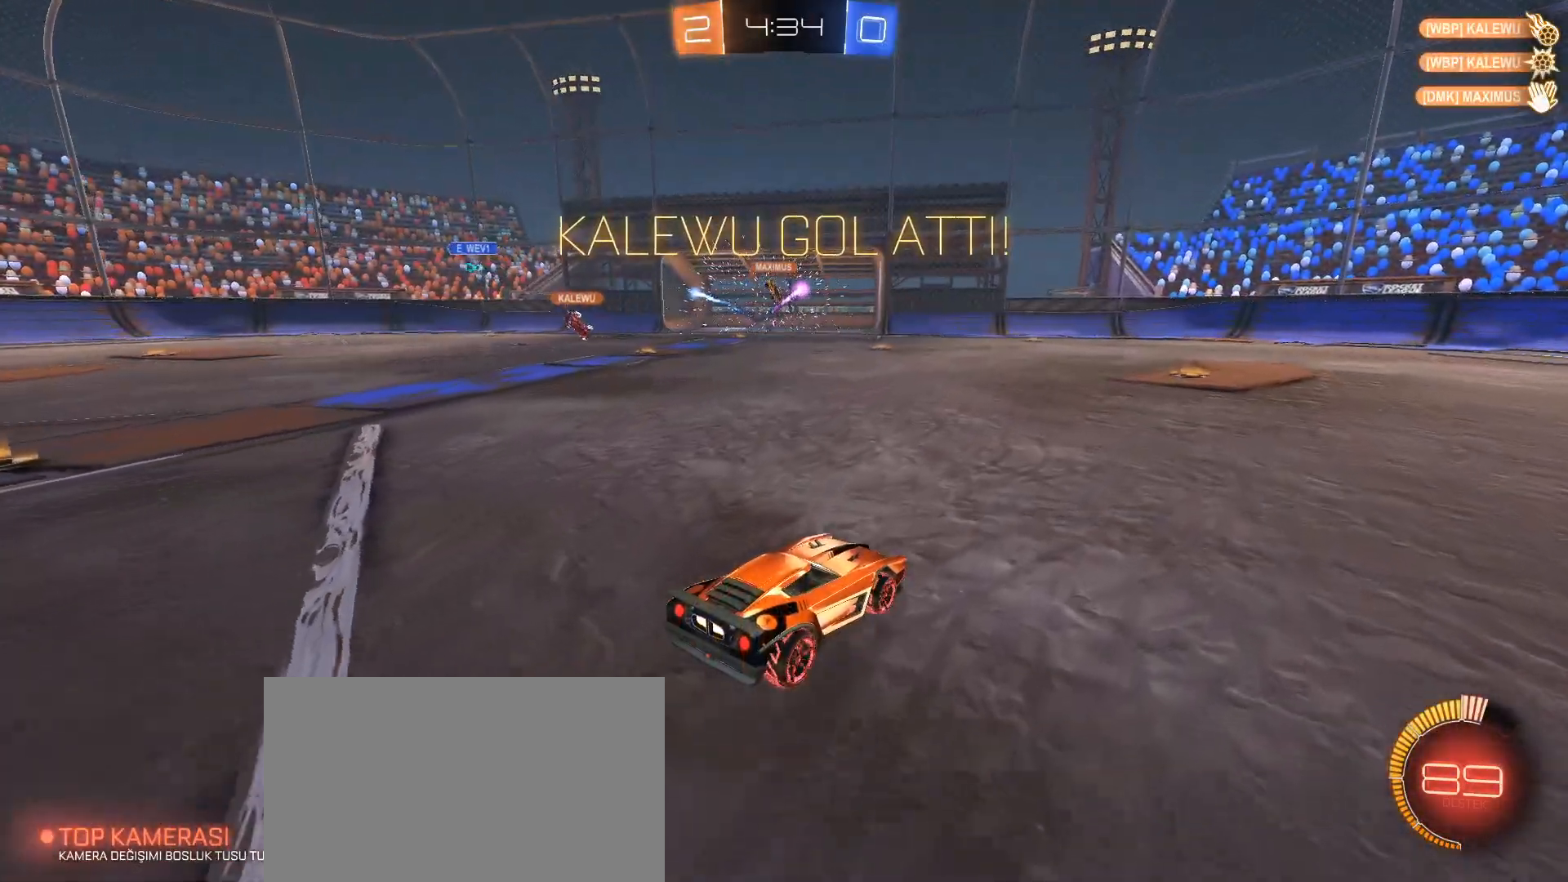
{"keys": [], "mouse": [], "events": [[216, "mouse_right", "up"], [216, "s", "down"], [400, "s", "up"]]}
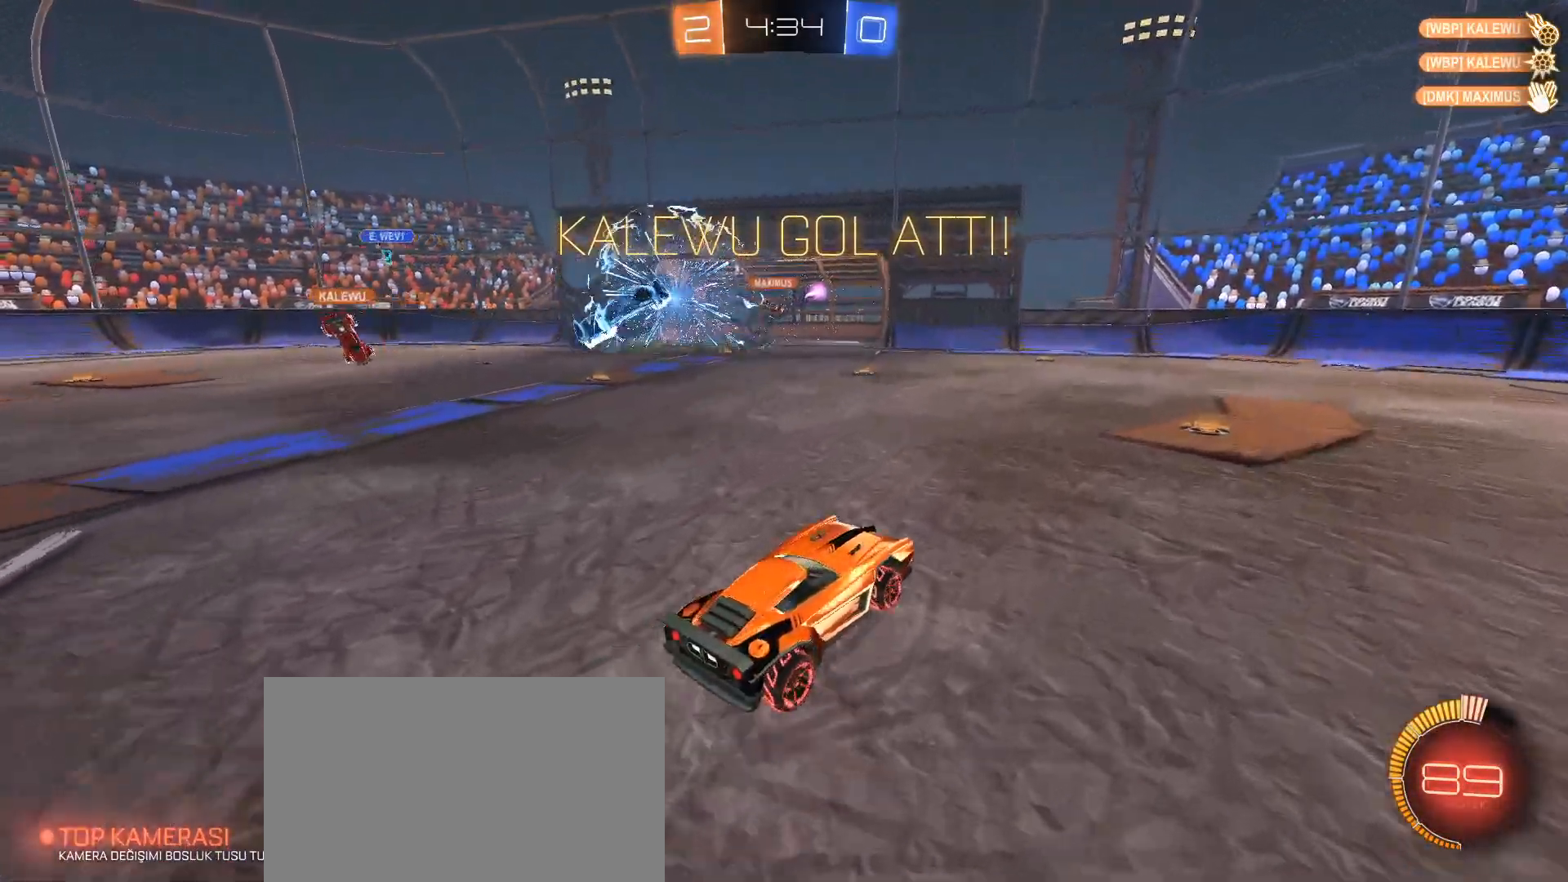
{"keys": [], "mouse": [], "events": []}
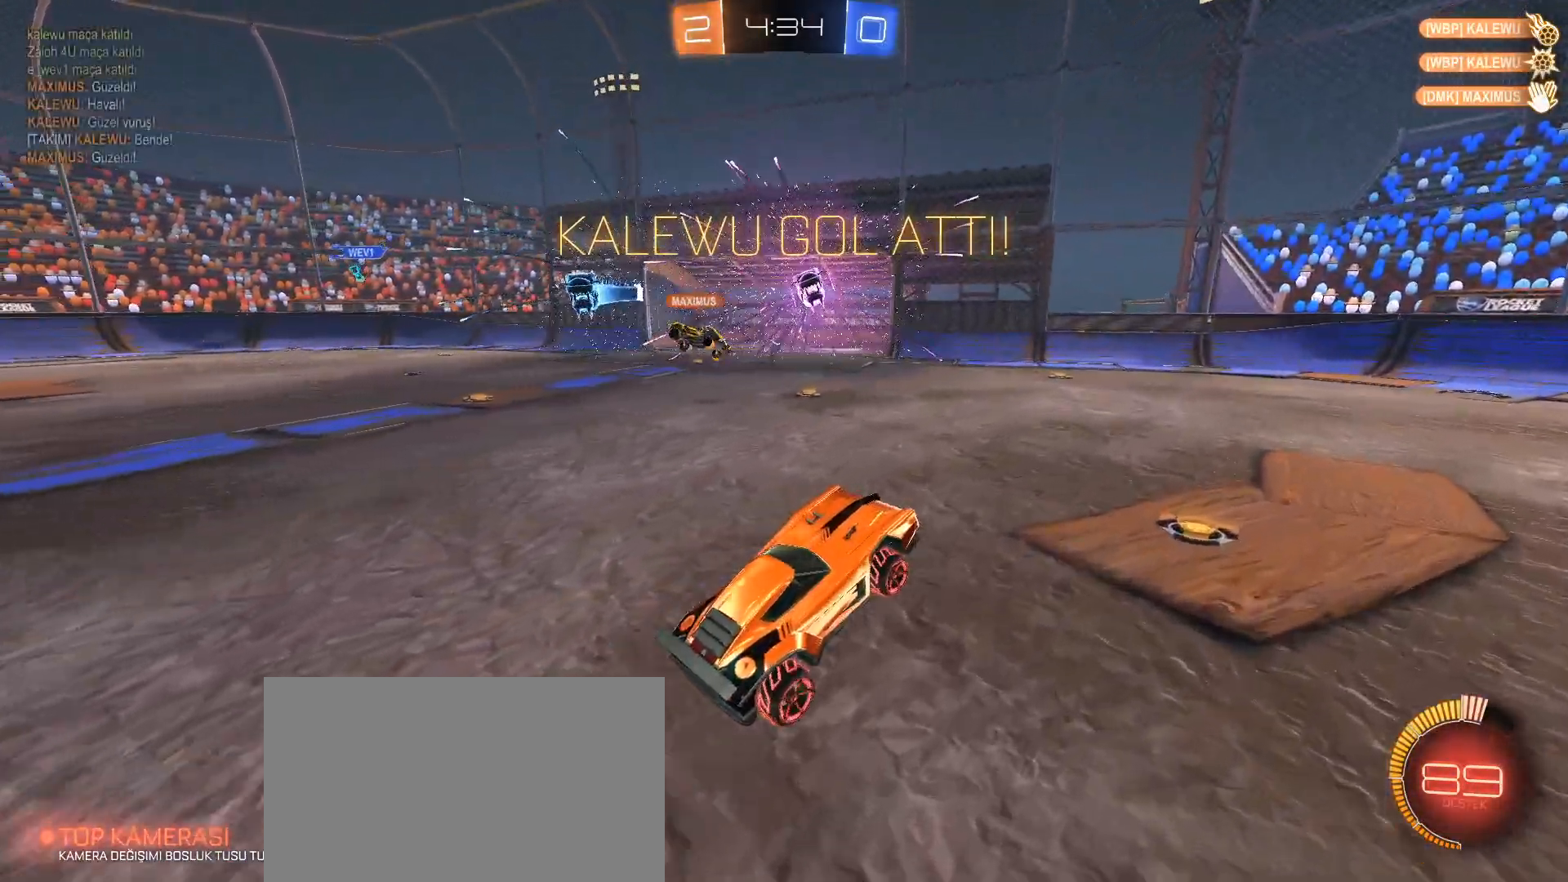
{"keys": ["d", "tab"], "mouse": [], "events": [[17, "w", "down"], [167, "w", "up"], [217, "d", "down"], [300, "tab", "down"]]}
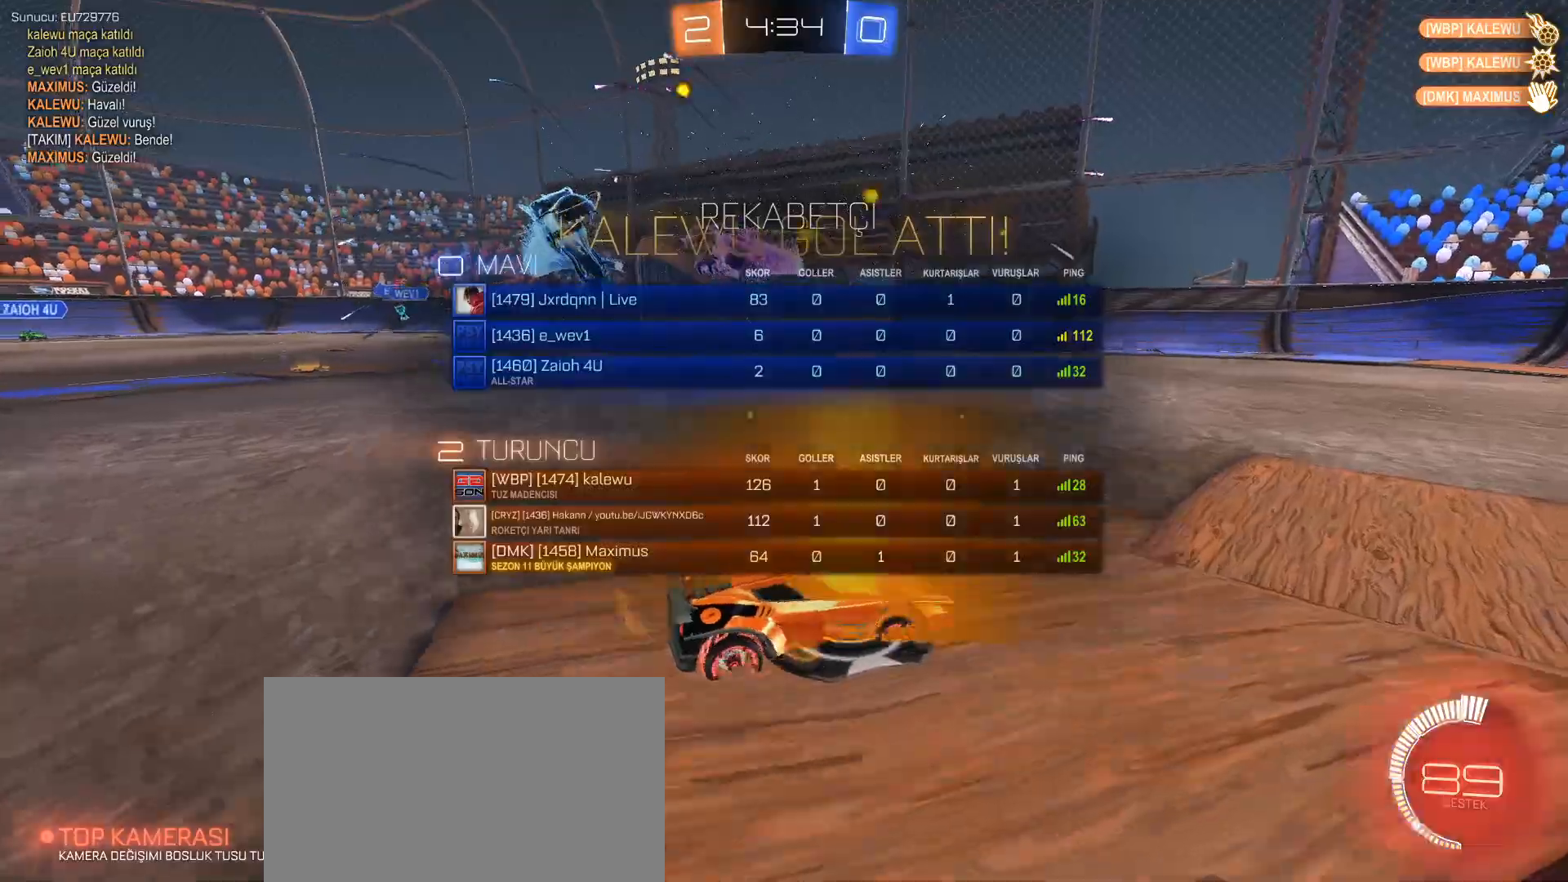
{"keys": ["d", "tab", "w"], "mouse": [], "events": [[34, "w", "down"]]}
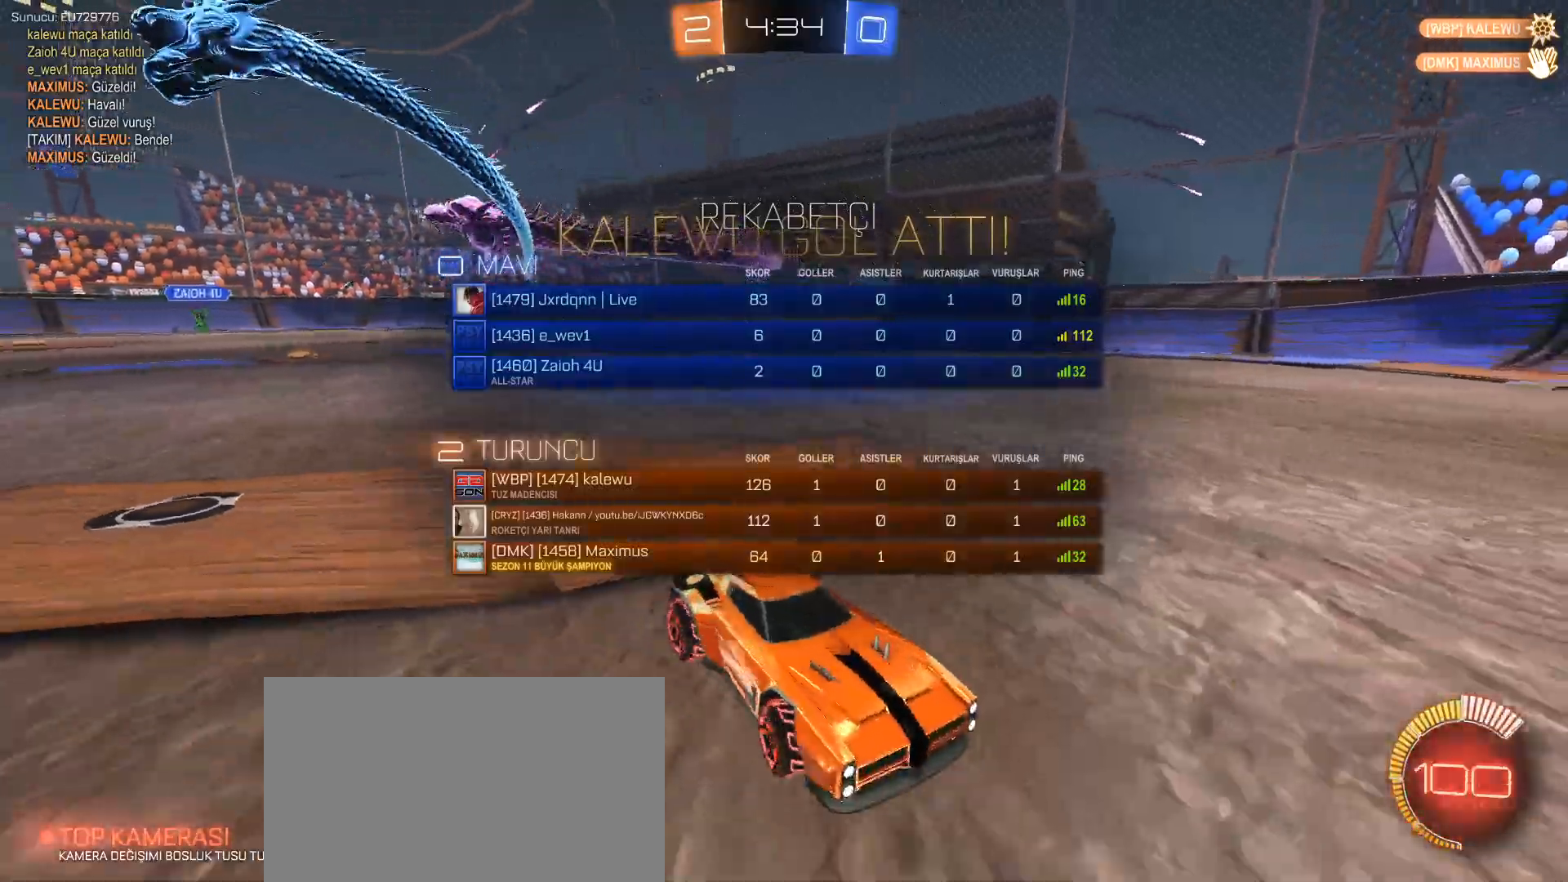
{"keys": ["d", "tab"], "mouse": ["right"], "events": [[150, "w", "up"], [284, "mouse_right", "down"], [334, "mouse_right", "up"], [434, "mouse_right", "down"]]}
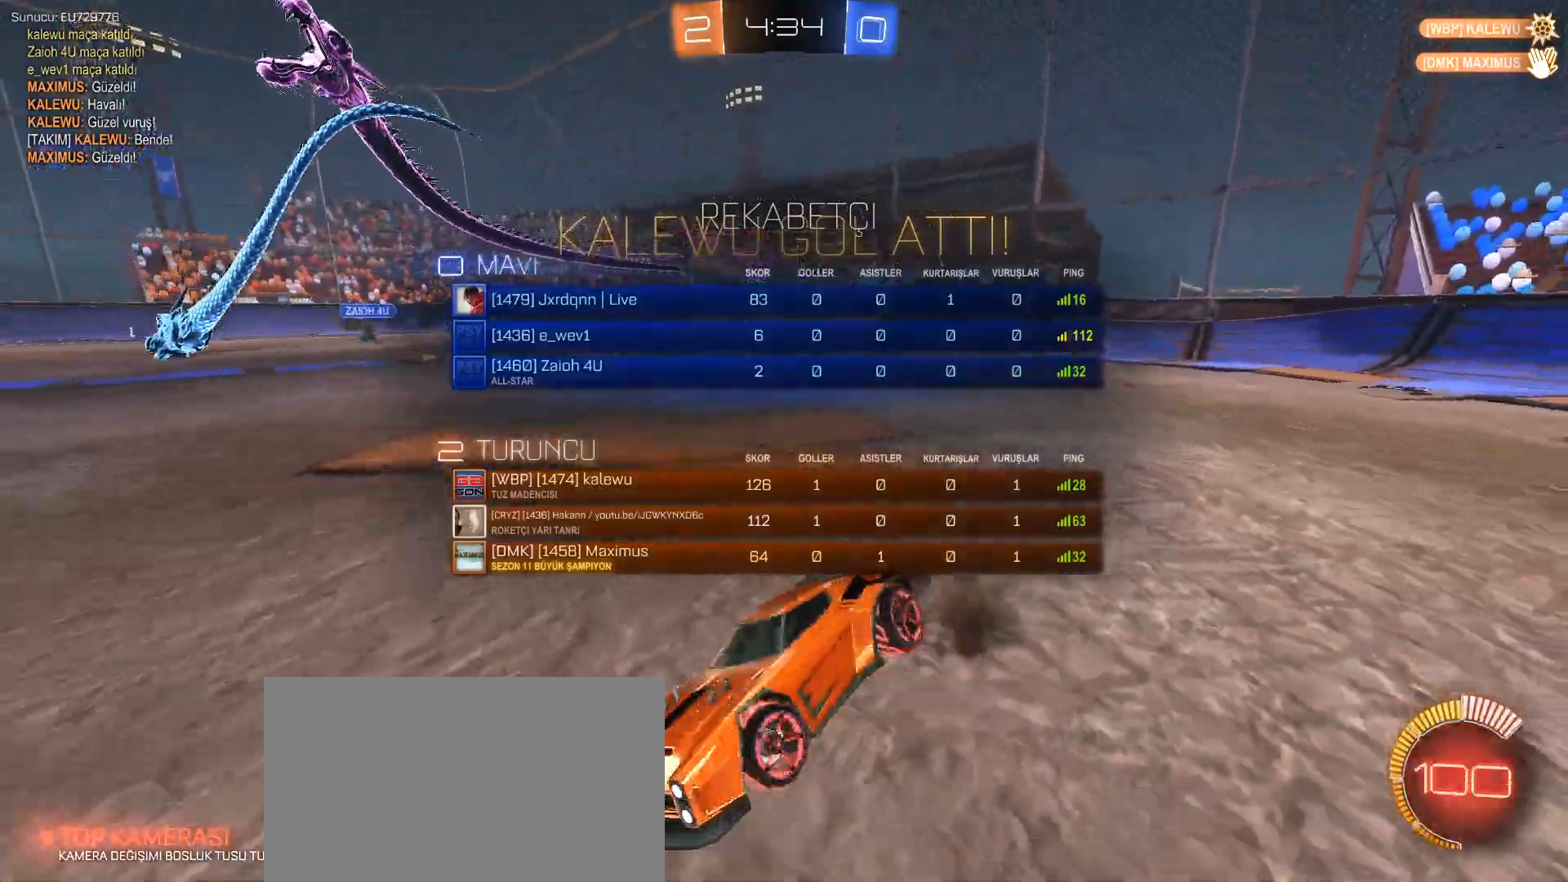
{"keys": ["tab"], "mouse": [], "events": [[117, "mouse_right", "up"], [301, "d", "up"]]}
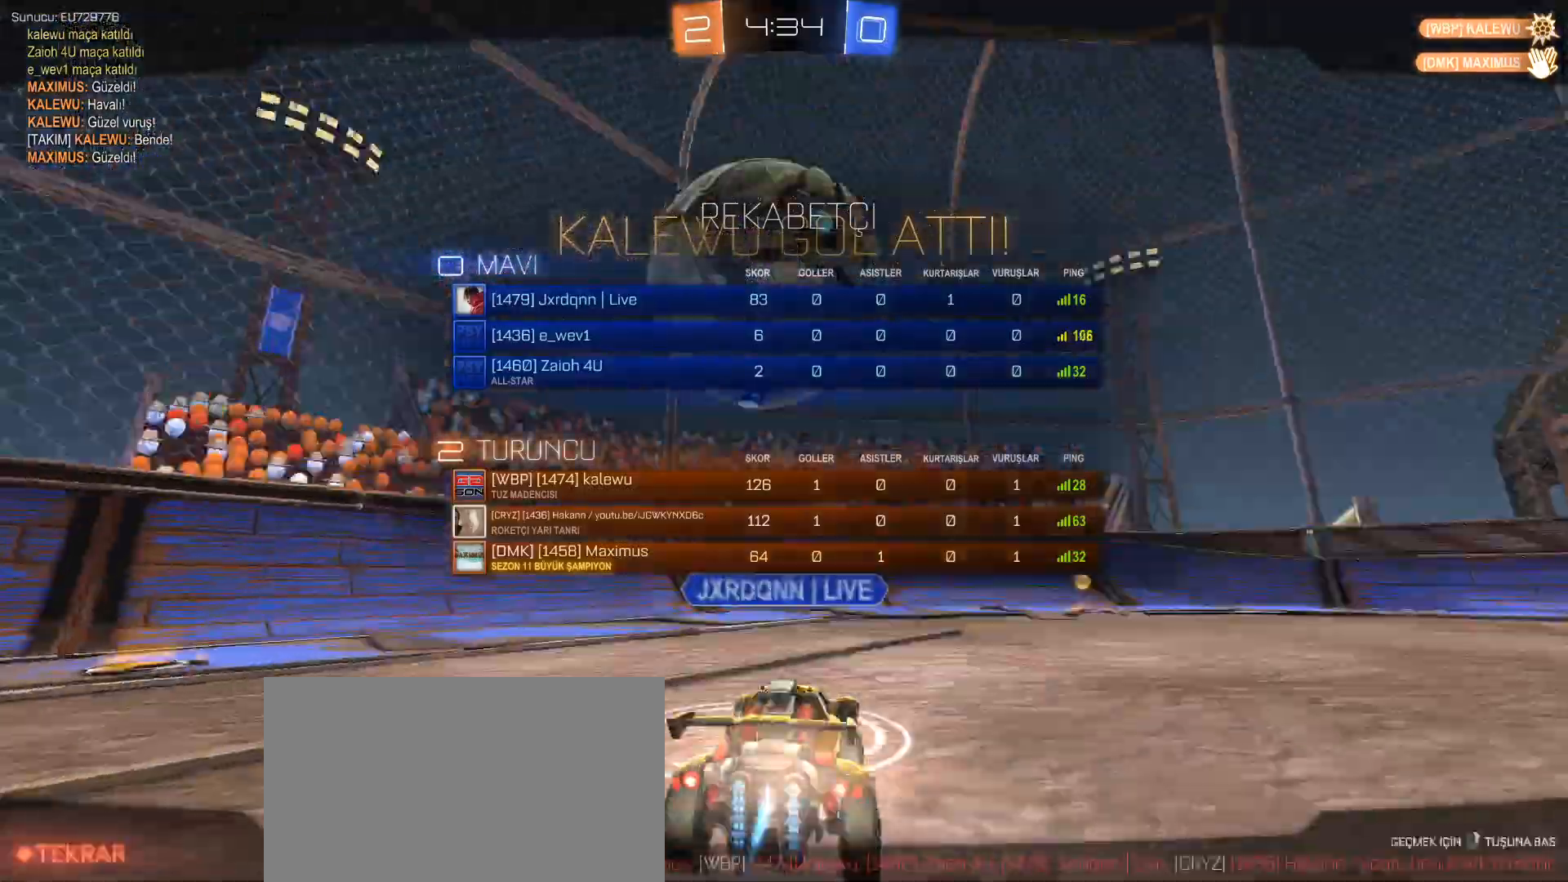
{"keys": [], "mouse": [], "events": [[33, "tab", "up"]]}